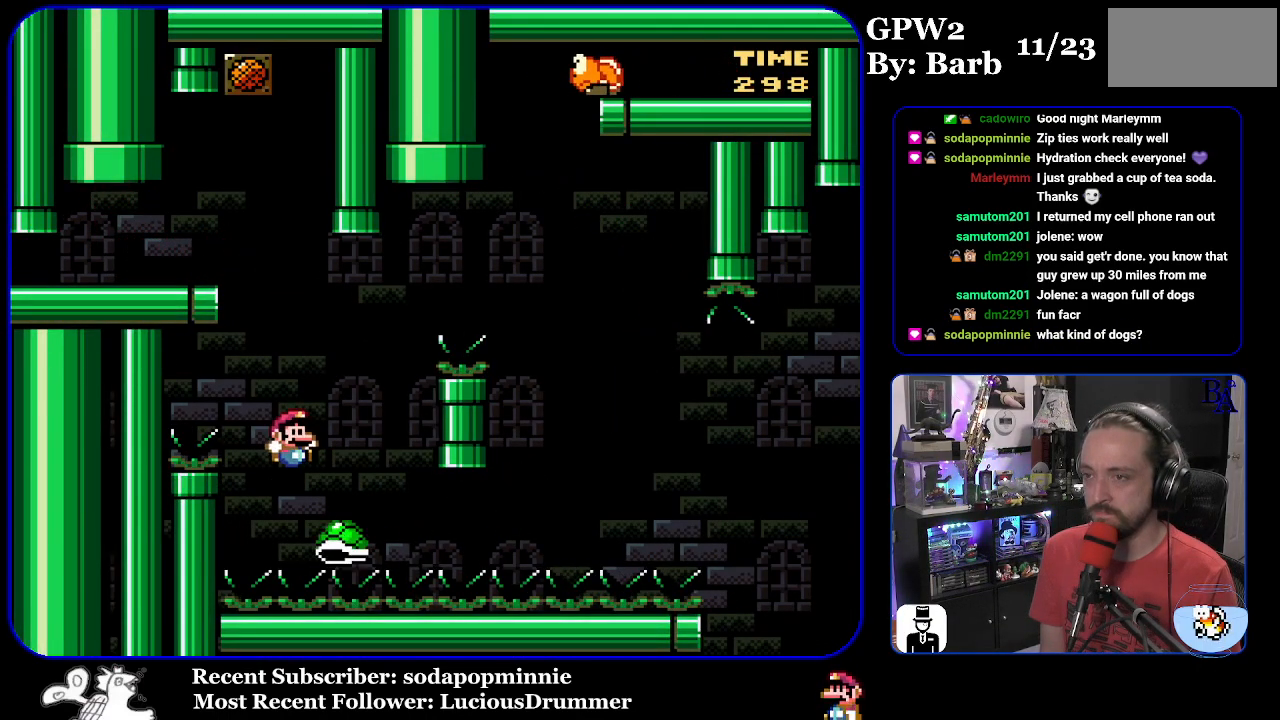
Gameplay with a controller (Nintendo layout); each line is a JSON object with the inputs held at the frame after it. "events" lists button and stick changes between this image and that frame as [ms after this image, input, new state], when the widget could be followed in between. Not read: L3 R3.
{"buttons": ["B", "Y", "DPAD_RIGHT"], "events": []}
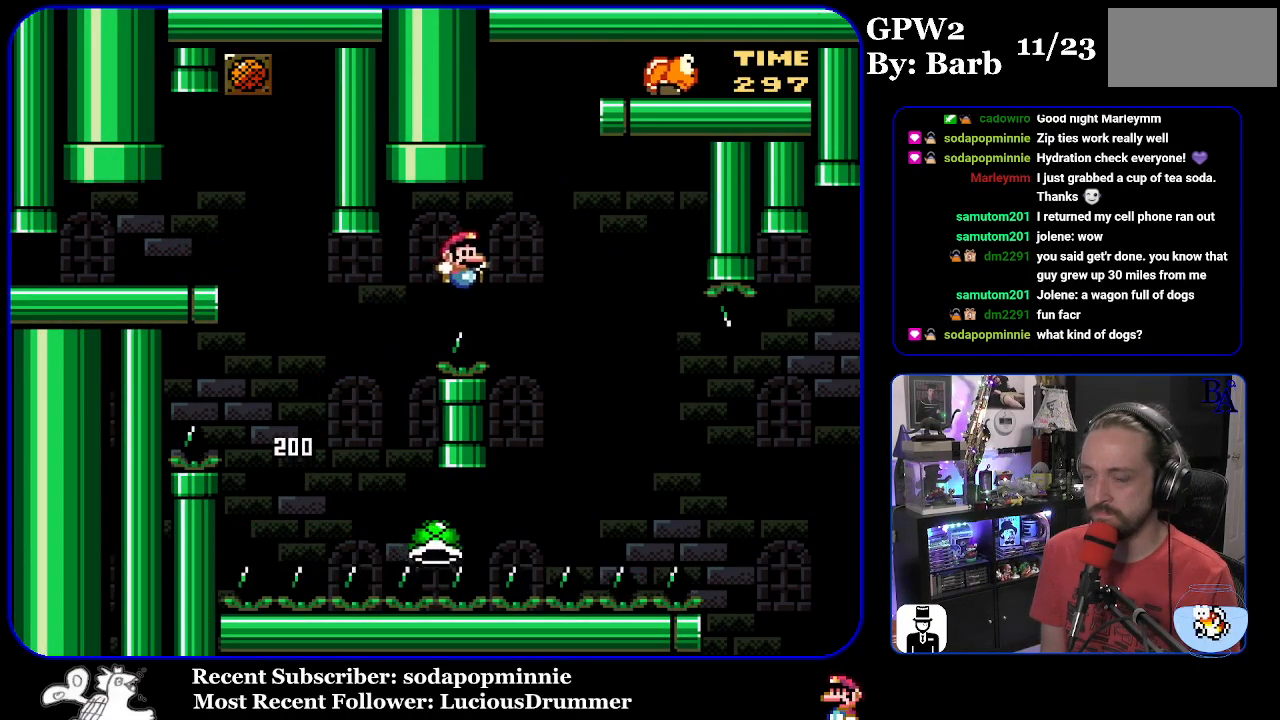
{"buttons": ["B", "Y", "DPAD_RIGHT"], "events": [[17, "B", "up"], [150, "B", "down"]]}
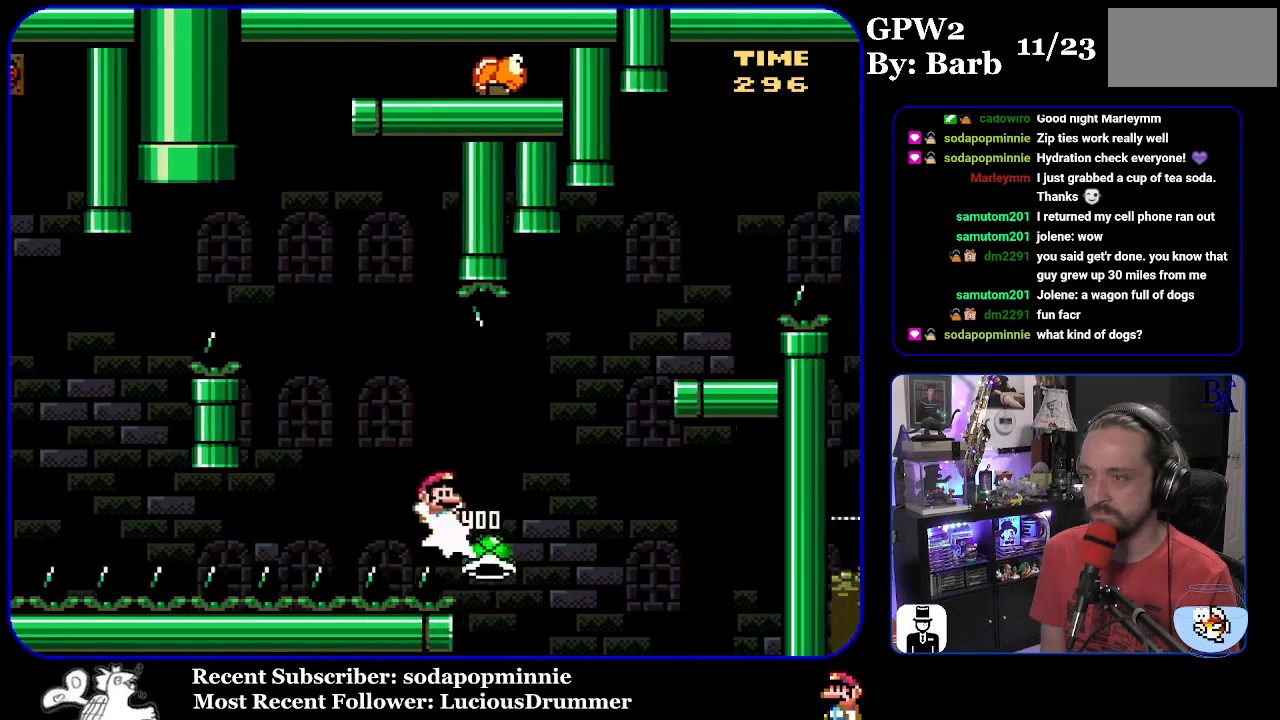
{"buttons": ["B", "Y", "DPAD_LEFT"], "events": [[117, "B", "up"], [200, "B", "down"], [467, "DPAD_RIGHT", "up"], [483, "DPAD_LEFT", "down"]]}
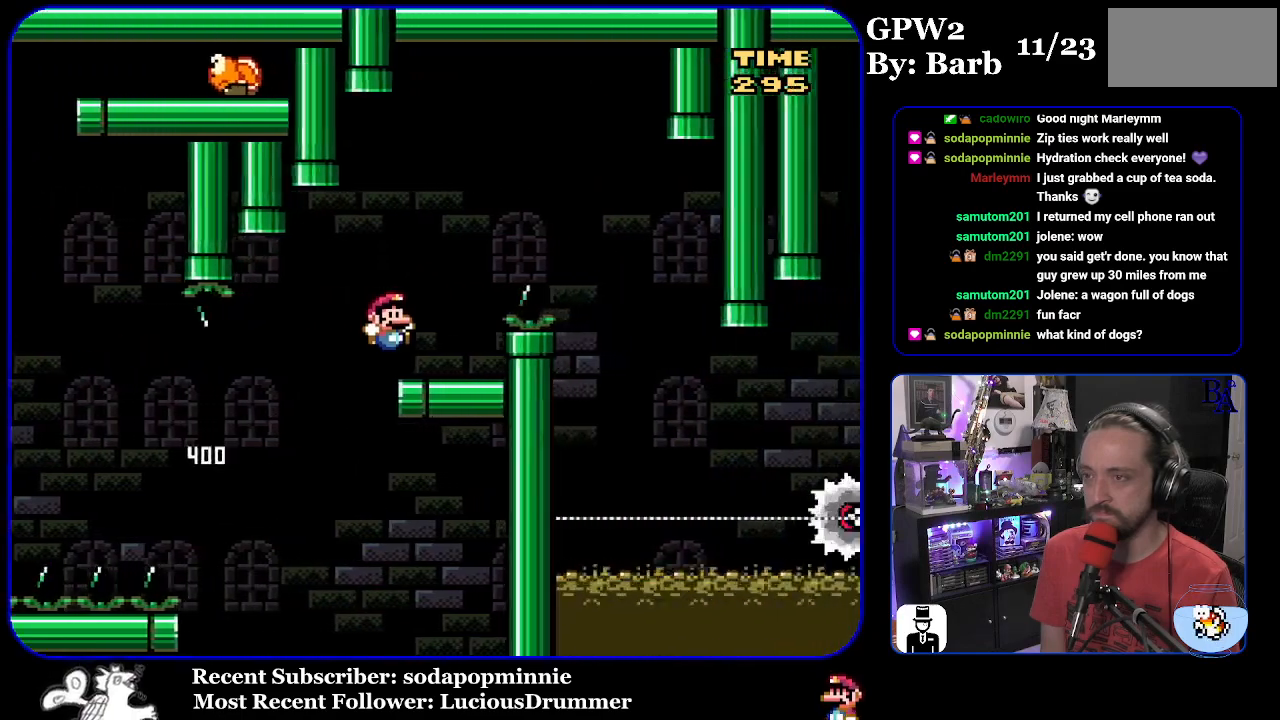
{"buttons": ["A", "X", "DPAD_RIGHT"], "events": [[117, "DPAD_LEFT", "up"], [133, "B", "up"], [133, "Y", "up"], [167, "DPAD_RIGHT", "down"], [183, "A", "down"], [233, "X", "down"]]}
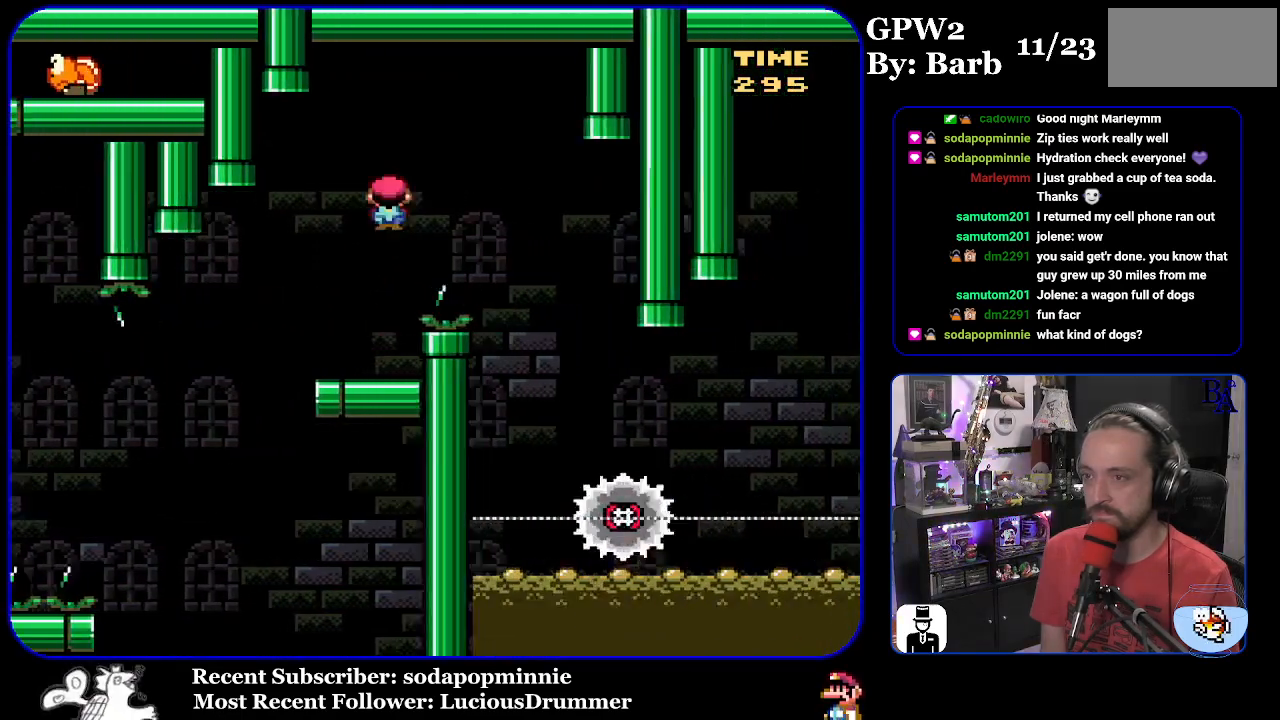
{"buttons": ["X"], "events": [[217, "DPAD_RIGHT", "up"], [267, "DPAD_LEFT", "down"], [450, "DPAD_LEFT", "up"], [467, "A", "up"]]}
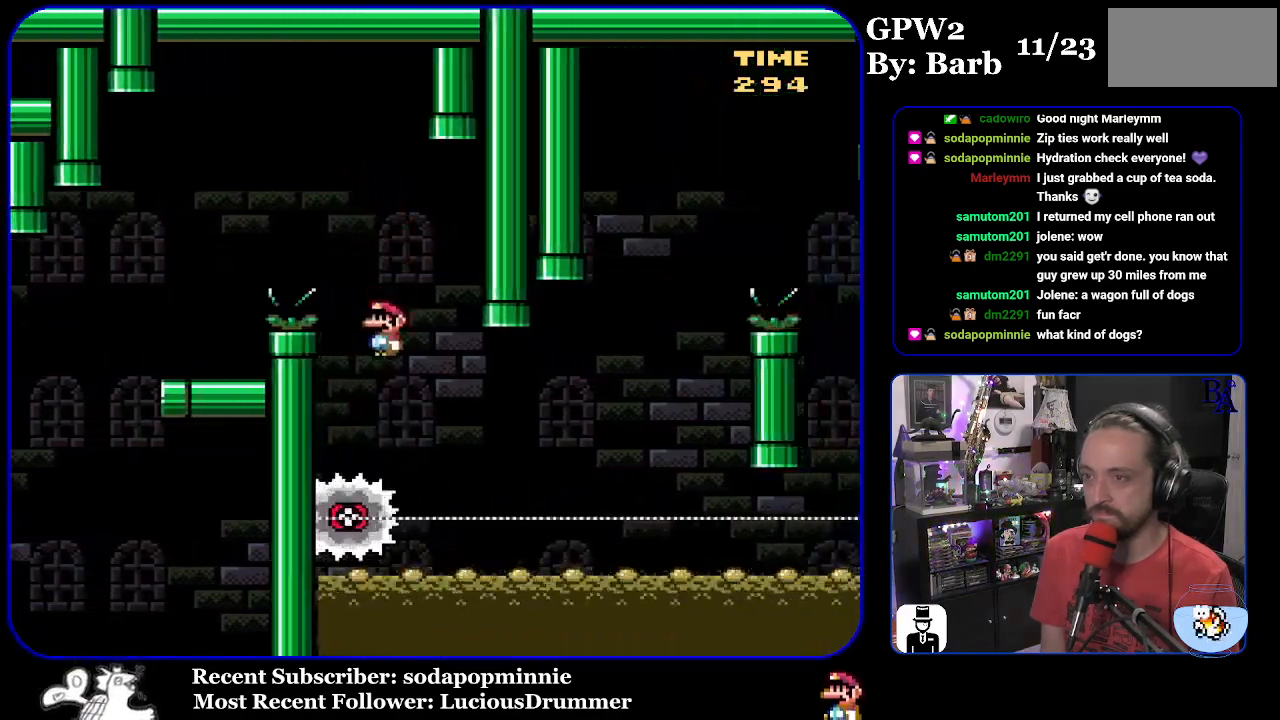
{"buttons": ["X", "DPAD_RIGHT"], "events": [[17, "DPAD_RIGHT", "down"]]}
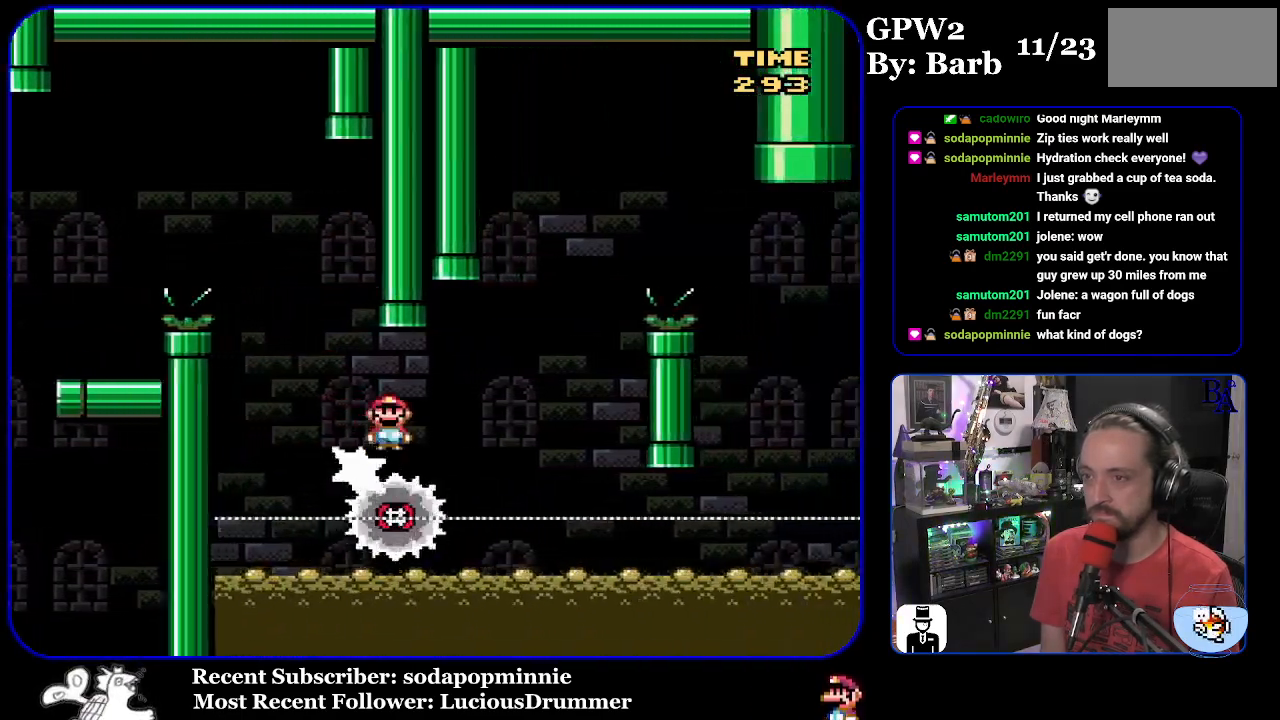
{"buttons": ["A", "X", "DPAD_RIGHT"], "events": [[83, "A", "down"], [167, "DPAD_RIGHT", "up"], [183, "DPAD_LEFT", "down"], [267, "DPAD_LEFT", "up"], [300, "DPAD_RIGHT", "down"]]}
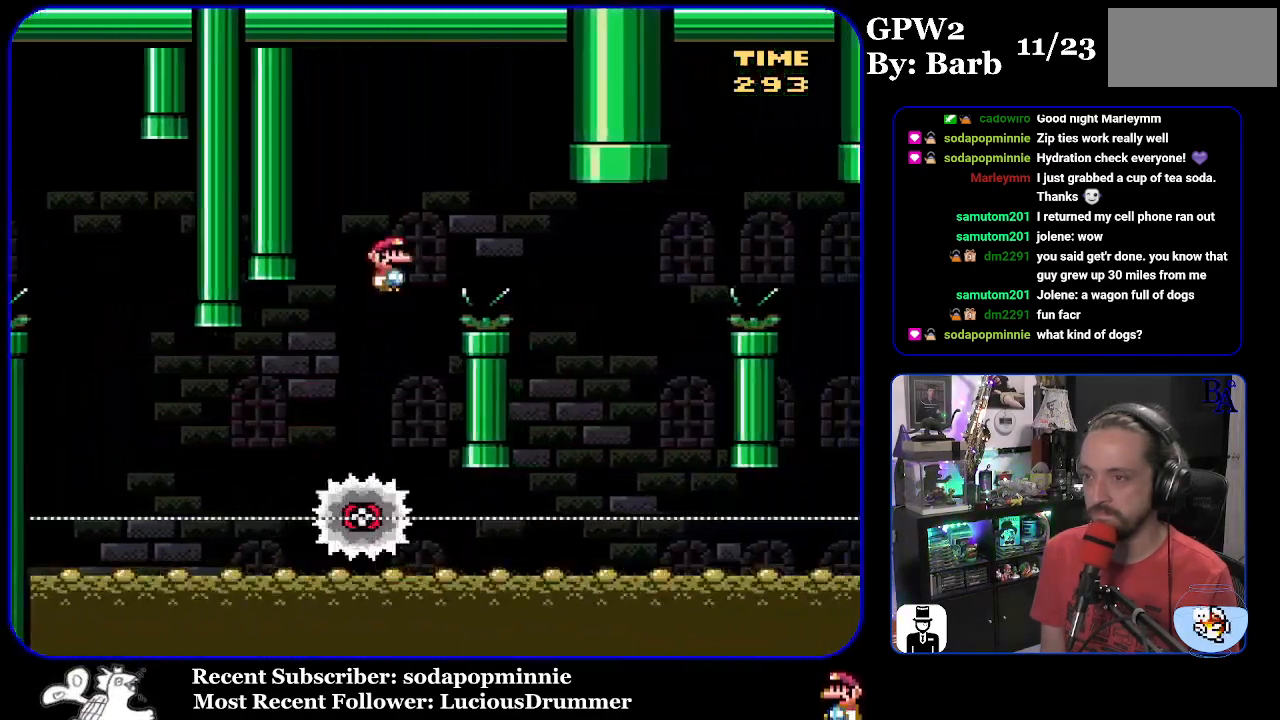
{"buttons": ["A", "X"], "events": [[267, "A", "up"], [333, "DPAD_RIGHT", "up"], [367, "DPAD_LEFT", "down"], [467, "A", "down"], [500, "DPAD_LEFT", "up"]]}
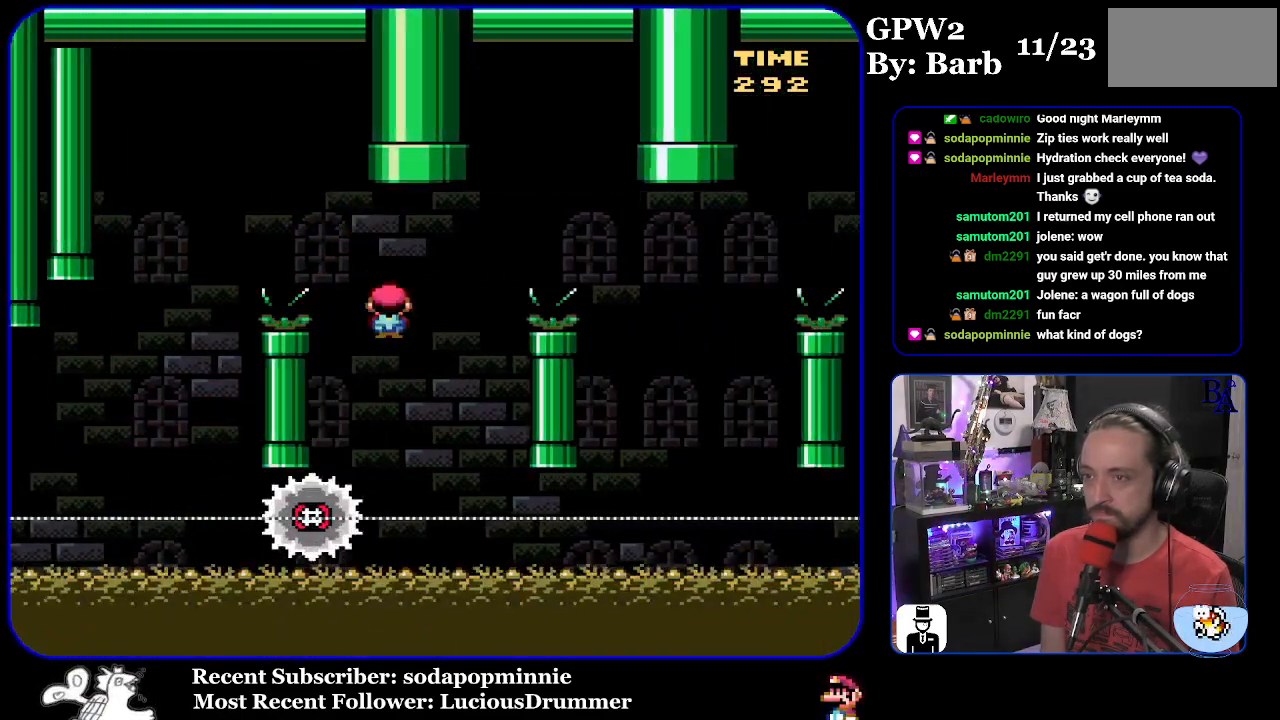
{"buttons": ["A", "X", "DPAD_RIGHT"], "events": [[67, "DPAD_RIGHT", "down"]]}
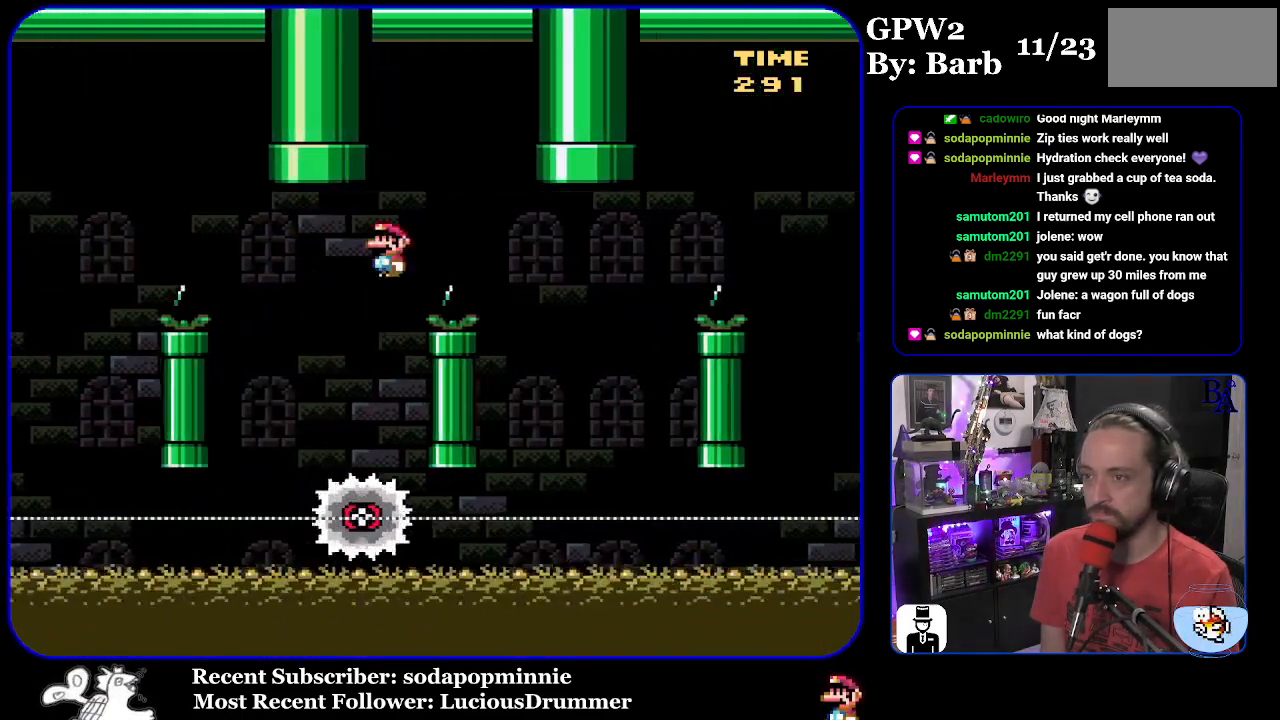
{"buttons": ["A", "X"], "events": [[150, "A", "up"], [267, "DPAD_RIGHT", "up"], [300, "DPAD_LEFT", "down"], [333, "A", "down"], [433, "DPAD_LEFT", "up"]]}
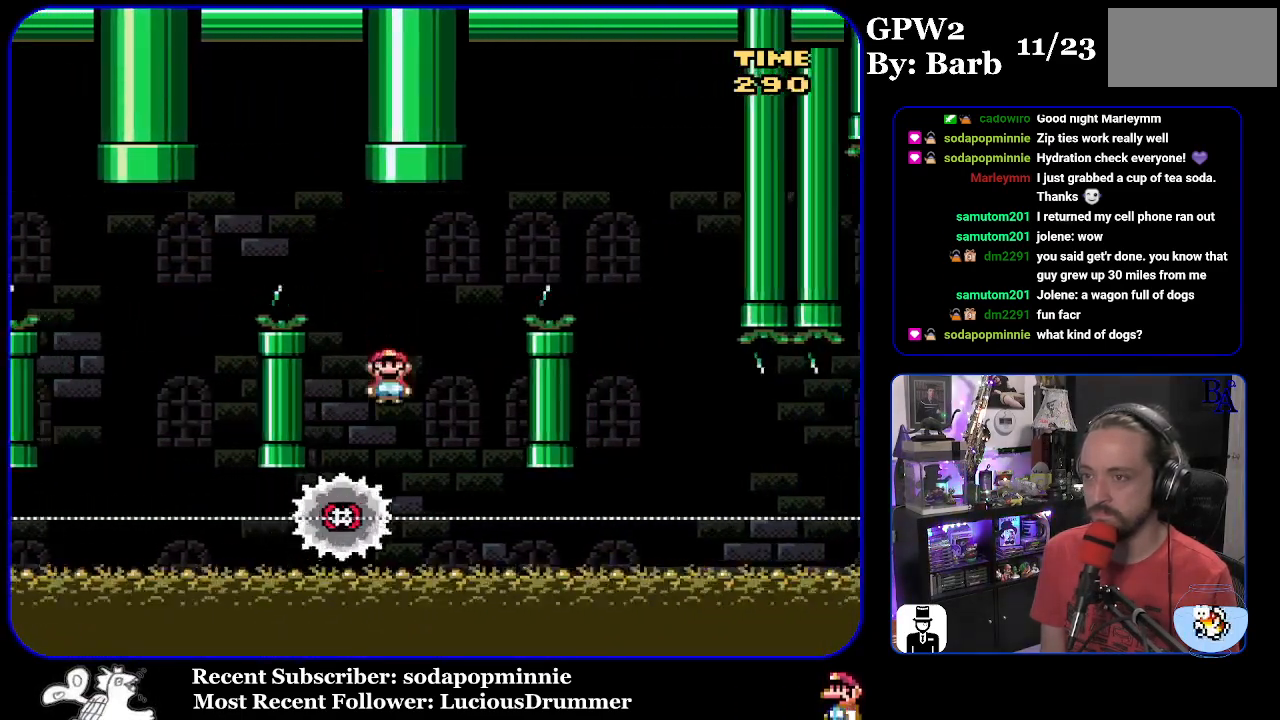
{"buttons": ["A", "X", "DPAD_RIGHT"], "events": [[33, "DPAD_RIGHT", "down"]]}
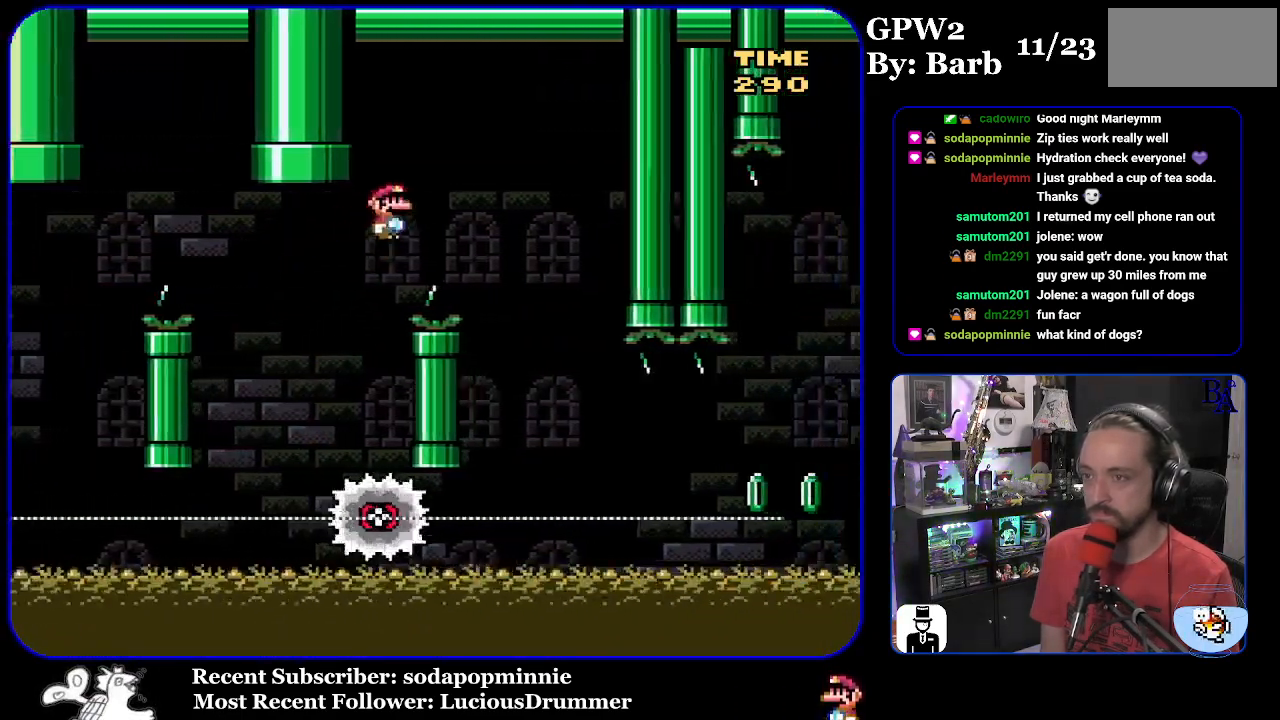
{"buttons": ["X", "DPAD_RIGHT"], "events": [[250, "DPAD_RIGHT", "up"], [283, "DPAD_LEFT", "down"], [300, "A", "up"], [417, "DPAD_LEFT", "up"], [483, "DPAD_RIGHT", "down"]]}
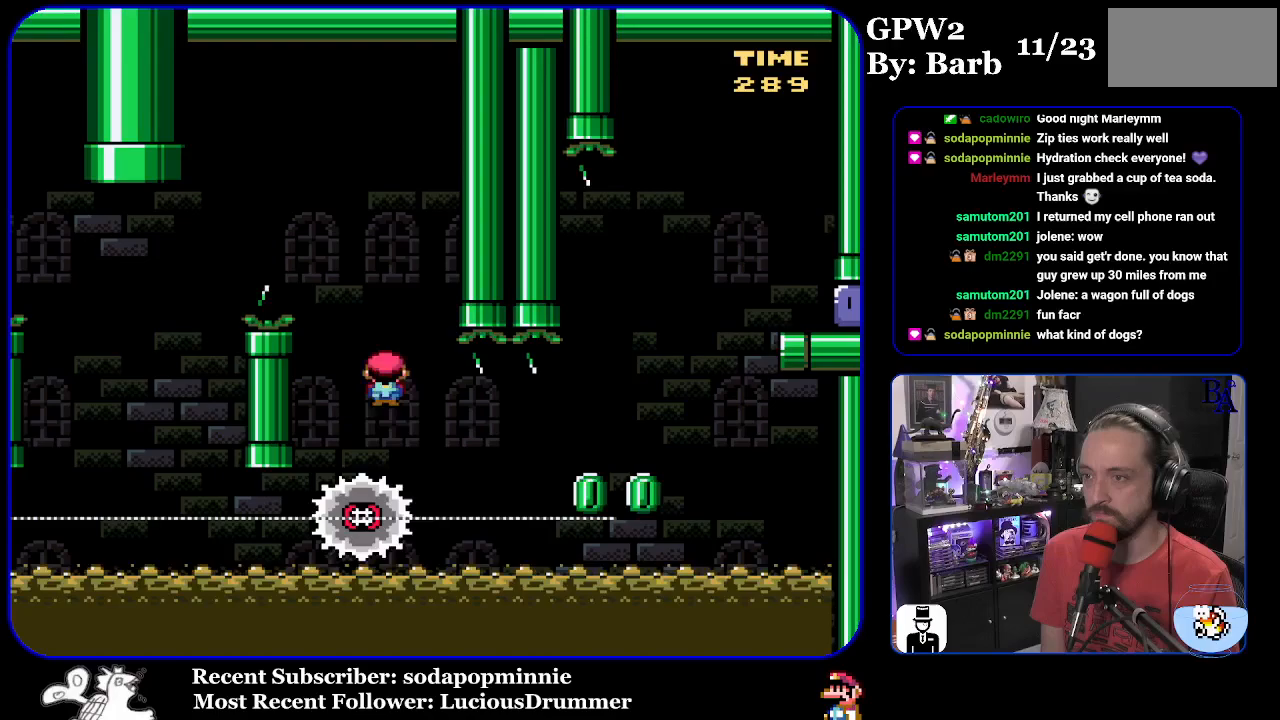
{"buttons": ["X", "DPAD_RIGHT"], "events": []}
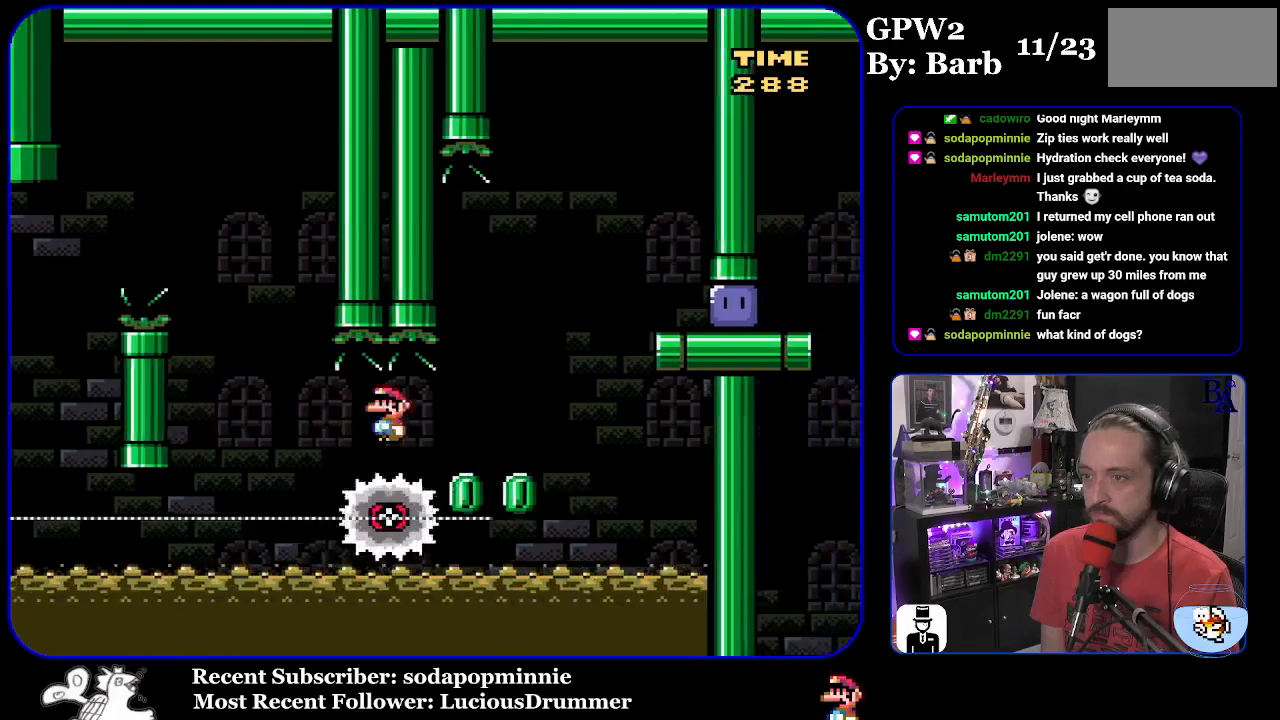
{"buttons": ["X", "DPAD_RIGHT"], "events": [[33, "A", "down"], [50, "DPAD_RIGHT", "up"], [67, "DPAD_LEFT", "down"], [117, "DPAD_LEFT", "up"], [150, "DPAD_RIGHT", "down"], [500, "A", "up"]]}
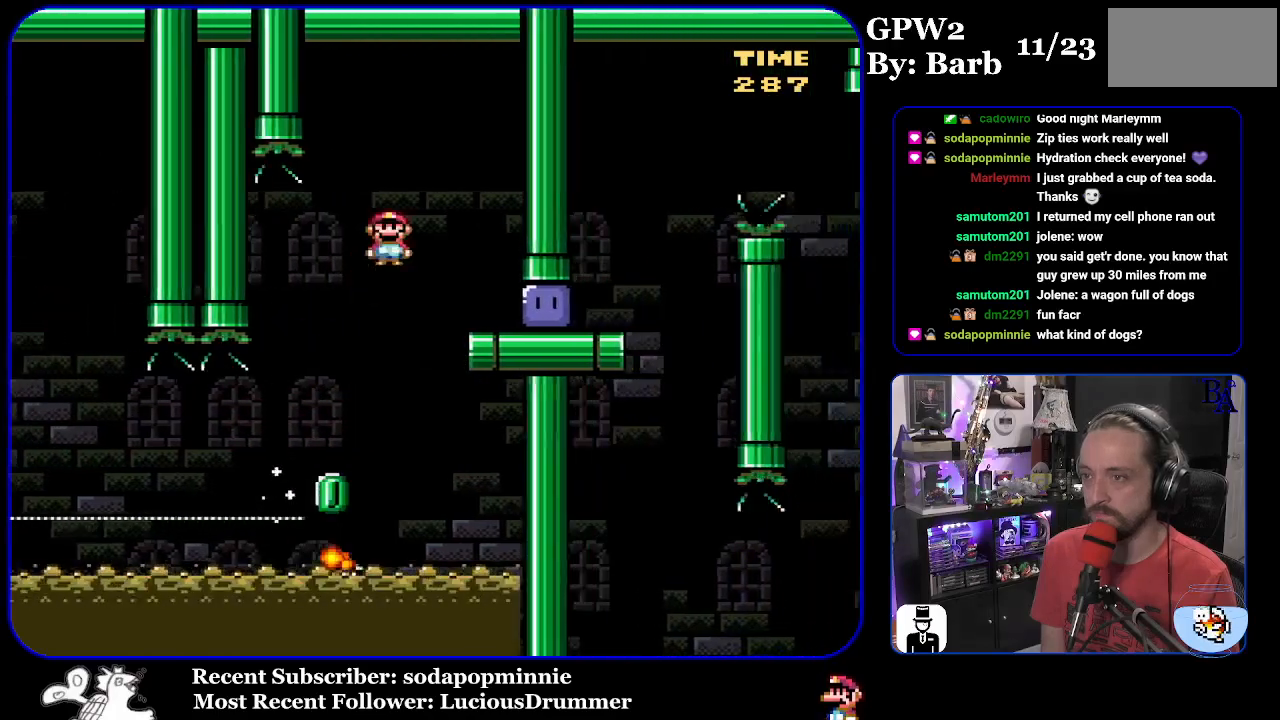
{"buttons": ["Y", "DPAD_UP", "DPAD_RIGHT"], "events": [[167, "X", "up"], [350, "Y", "down"], [383, "DPAD_UP", "down"]]}
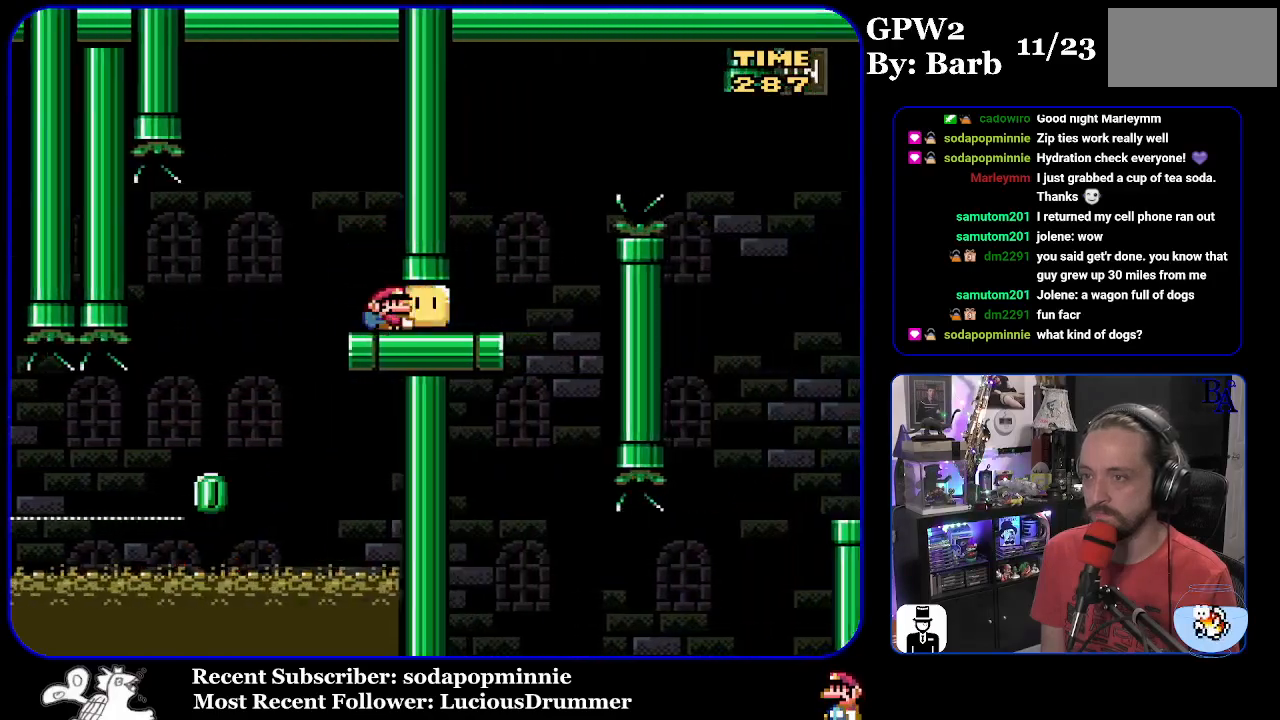
{"buttons": ["B", "Y", "DPAD_UP", "DPAD_RIGHT"], "events": [[267, "B", "down"], [383, "B", "up"], [500, "B", "down"]]}
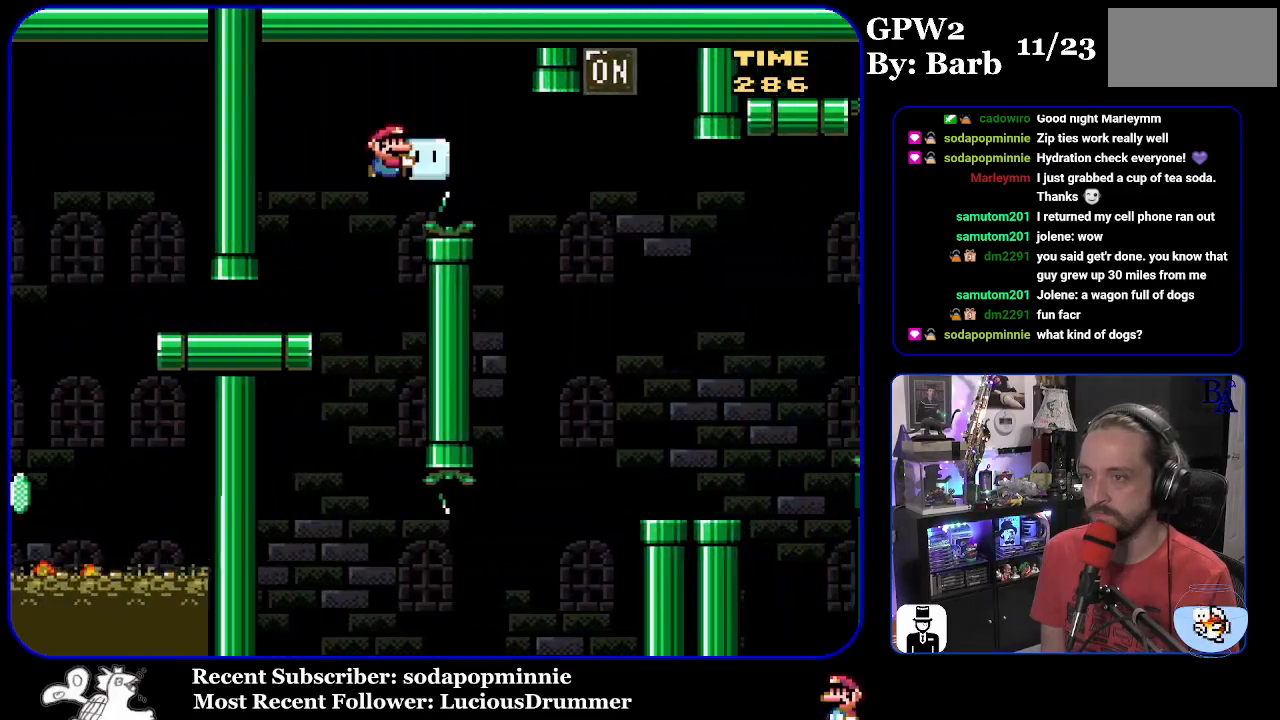
{"buttons": ["B", "DPAD_UP"], "events": [[417, "Y", "up"], [433, "B", "up"], [450, "B", "down"], [467, "DPAD_RIGHT", "up"]]}
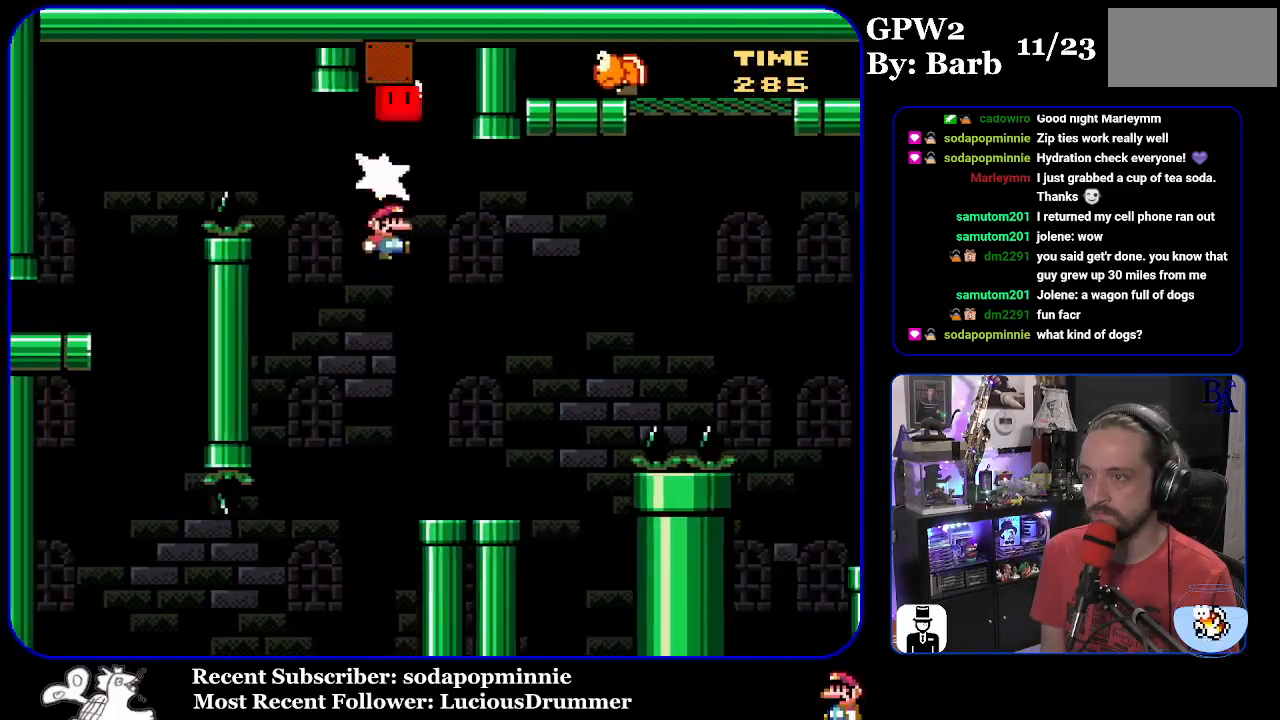
{"buttons": ["B", "Y", "DPAD_UP"], "events": [[17, "DPAD_LEFT", "down"], [33, "DPAD_UP", "up"], [50, "Y", "down"], [117, "DPAD_LEFT", "up"], [117, "DPAD_UP", "down"], [150, "DPAD_RIGHT", "down"], [200, "DPAD_UP", "up"], [317, "DPAD_UP", "down"], [333, "B", "up"], [433, "B", "down"], [483, "DPAD_RIGHT", "up"]]}
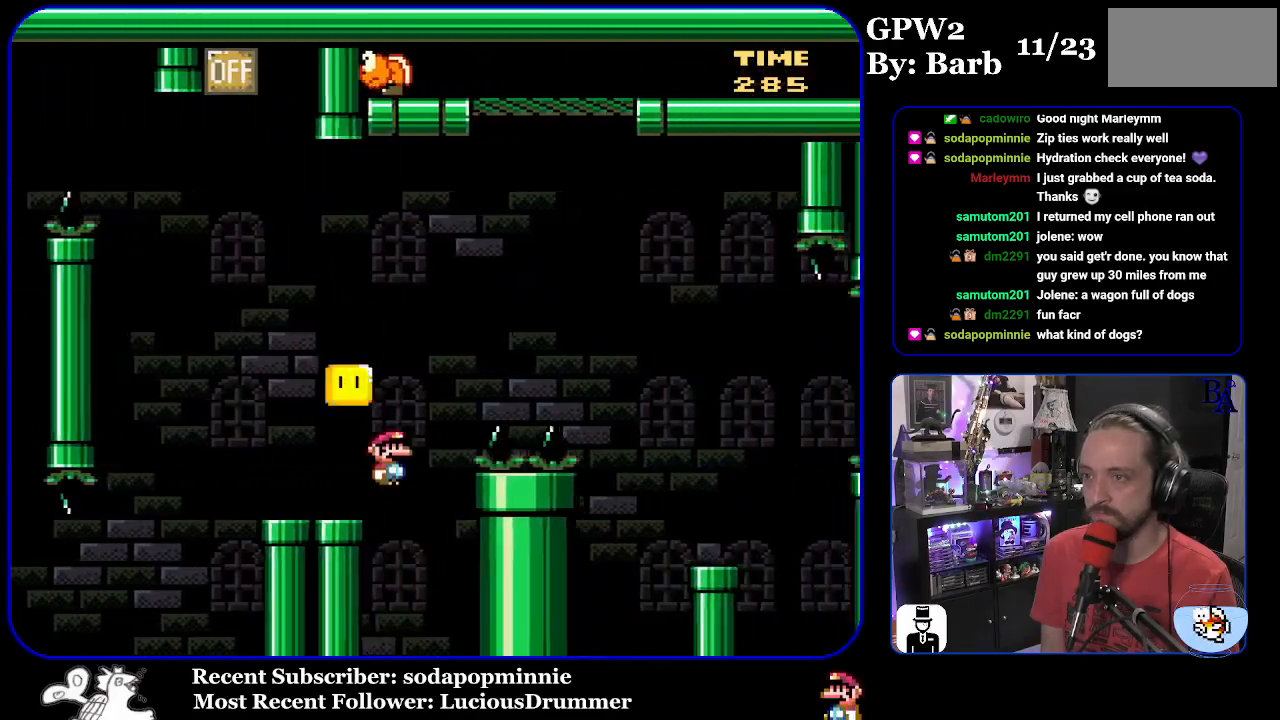
{"buttons": [], "events": [[17, "DPAD_LEFT", "down"], [100, "DPAD_LEFT", "up"], [333, "DPAD_UP", "up"], [350, "B", "up"], [350, "Y", "up"]]}
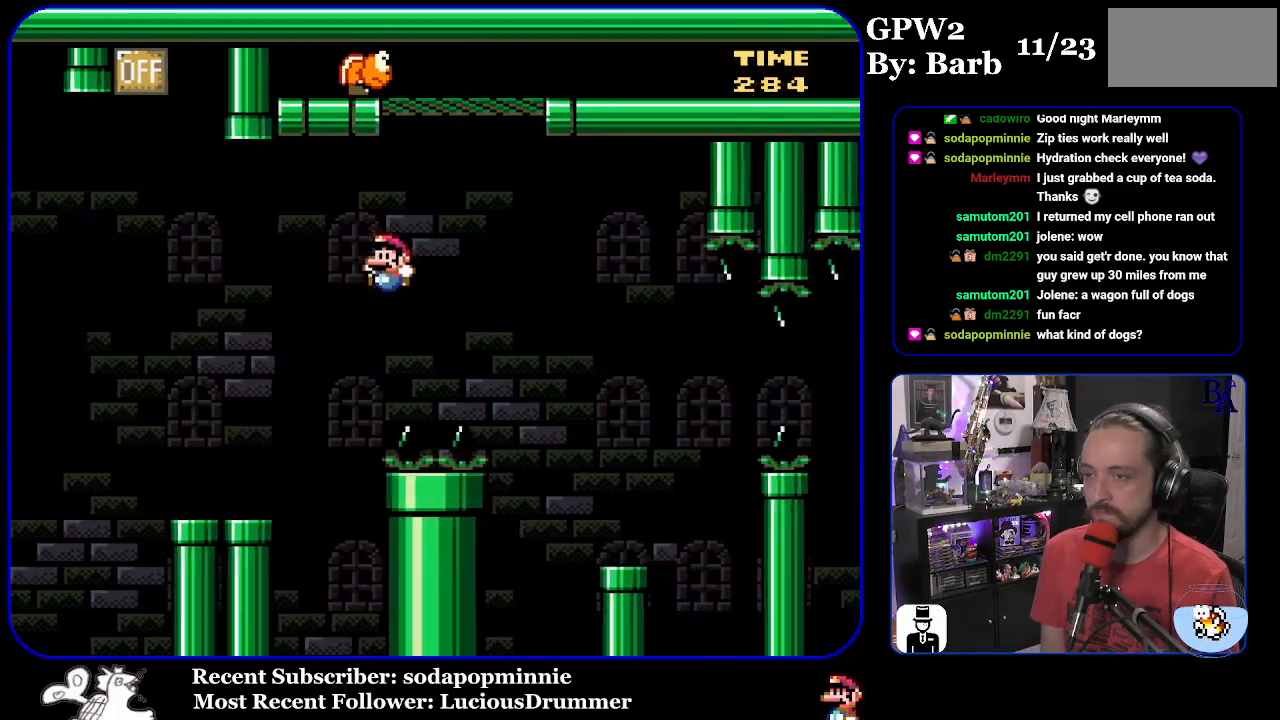
{"buttons": [], "events": []}
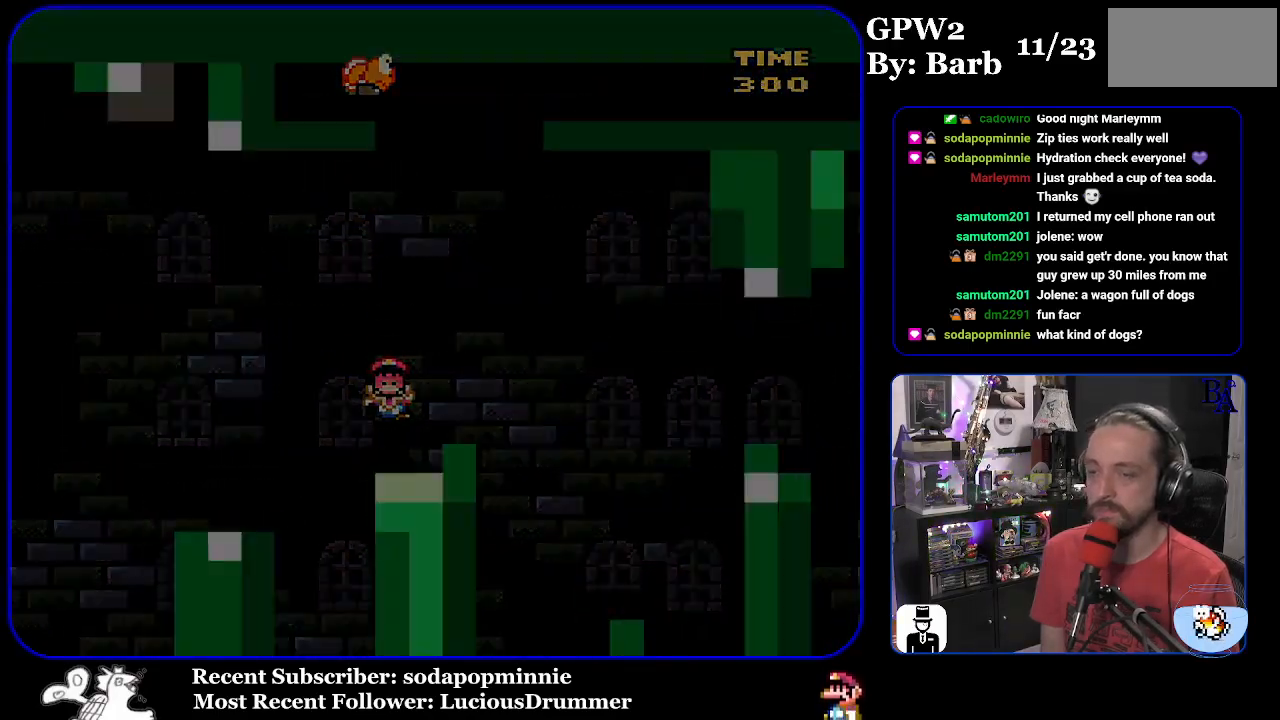
{"buttons": [], "events": [[83, "A", "down"], [183, "A", "up"], [250, "A", "down"], [317, "A", "up"], [417, "A", "down"], [450, "A", "up"]]}
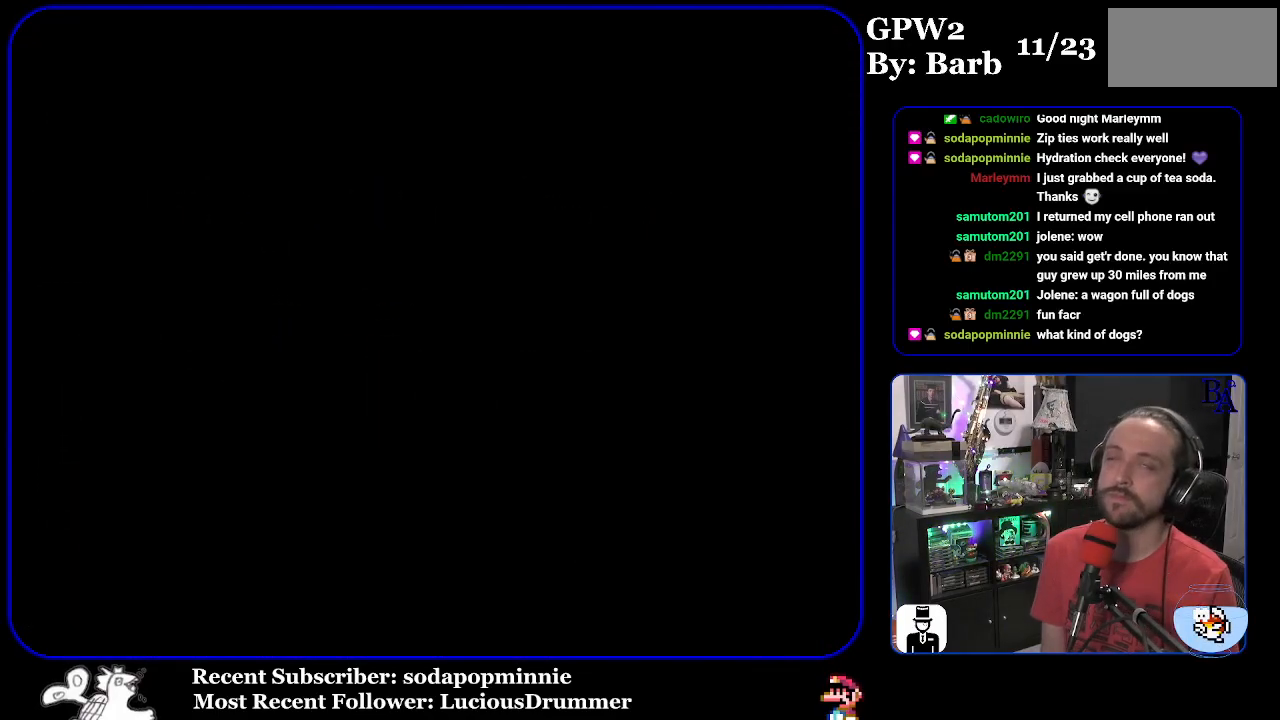
{"buttons": [], "events": [[50, "A", "down"], [117, "A", "up"], [200, "A", "down"], [283, "A", "up"], [350, "A", "down"], [467, "A", "up"]]}
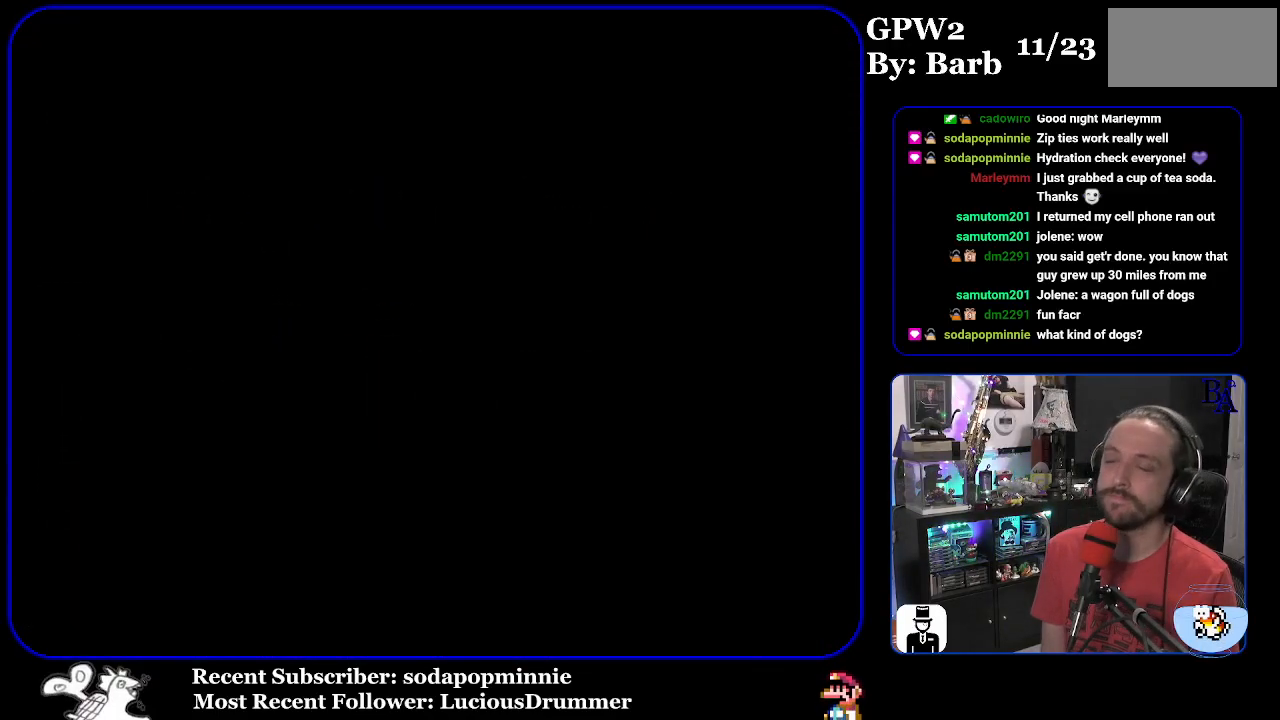
{"buttons": [], "events": [[33, "A", "down"], [117, "A", "up"], [233, "A", "down"], [283, "A", "up"], [383, "A", "down"], [467, "A", "up"]]}
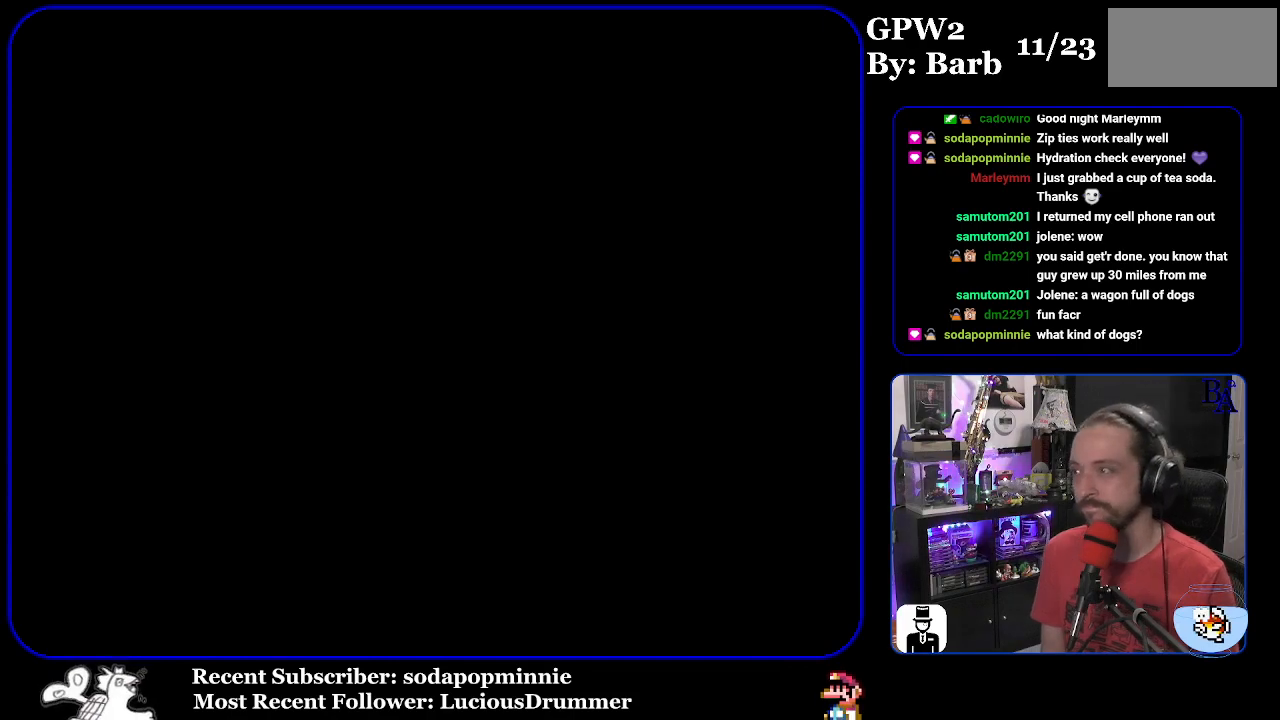
{"buttons": [], "events": [[50, "A", "down"], [133, "A", "up"], [217, "A", "down"], [300, "A", "up"]]}
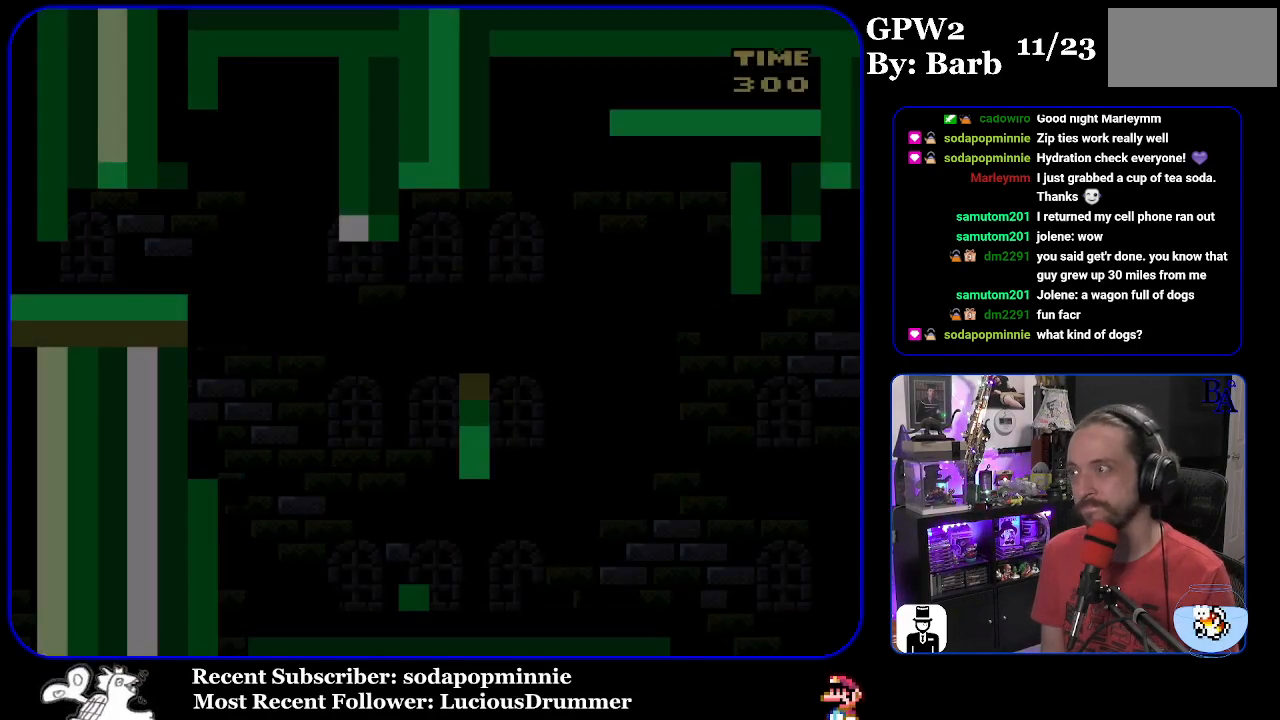
{"buttons": ["Y", "DPAD_RIGHT"], "events": [[67, "Y", "down"], [433, "DPAD_RIGHT", "down"]]}
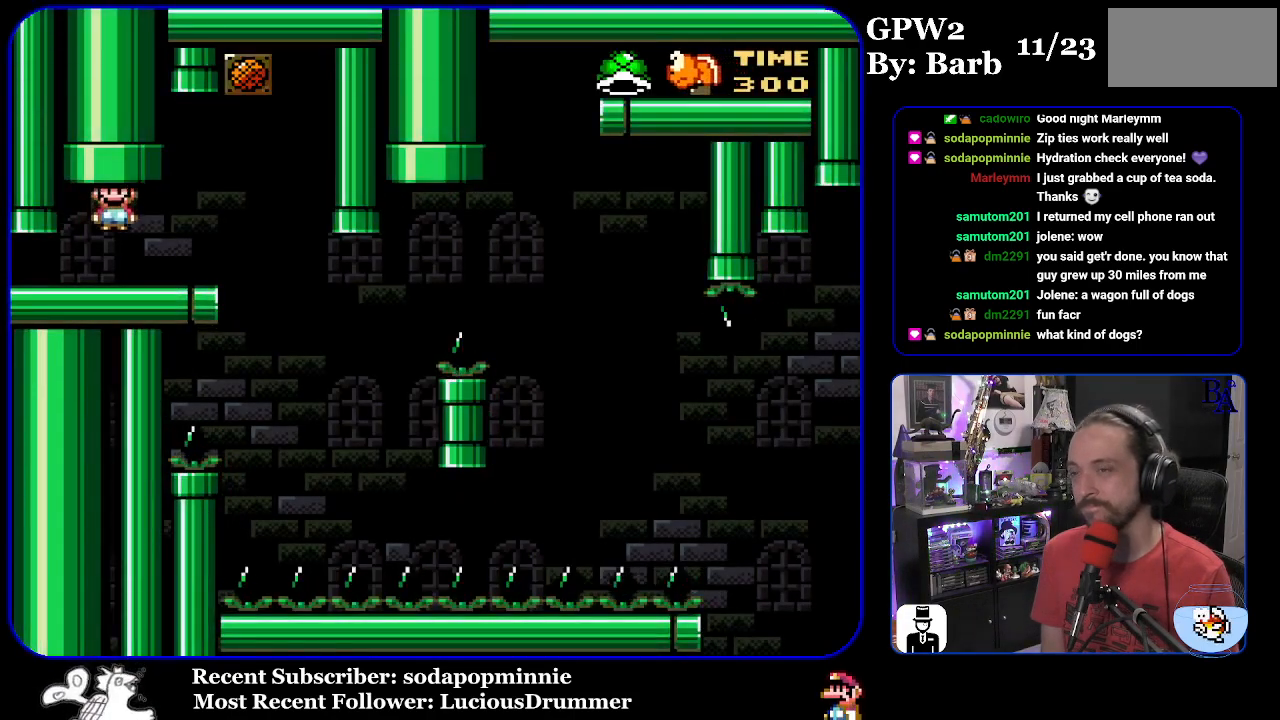
{"buttons": ["Y", "DPAD_LEFT"], "events": [[17, "DPAD_RIGHT", "up"], [150, "DPAD_RIGHT", "down"], [433, "DPAD_RIGHT", "up"], [483, "DPAD_LEFT", "down"]]}
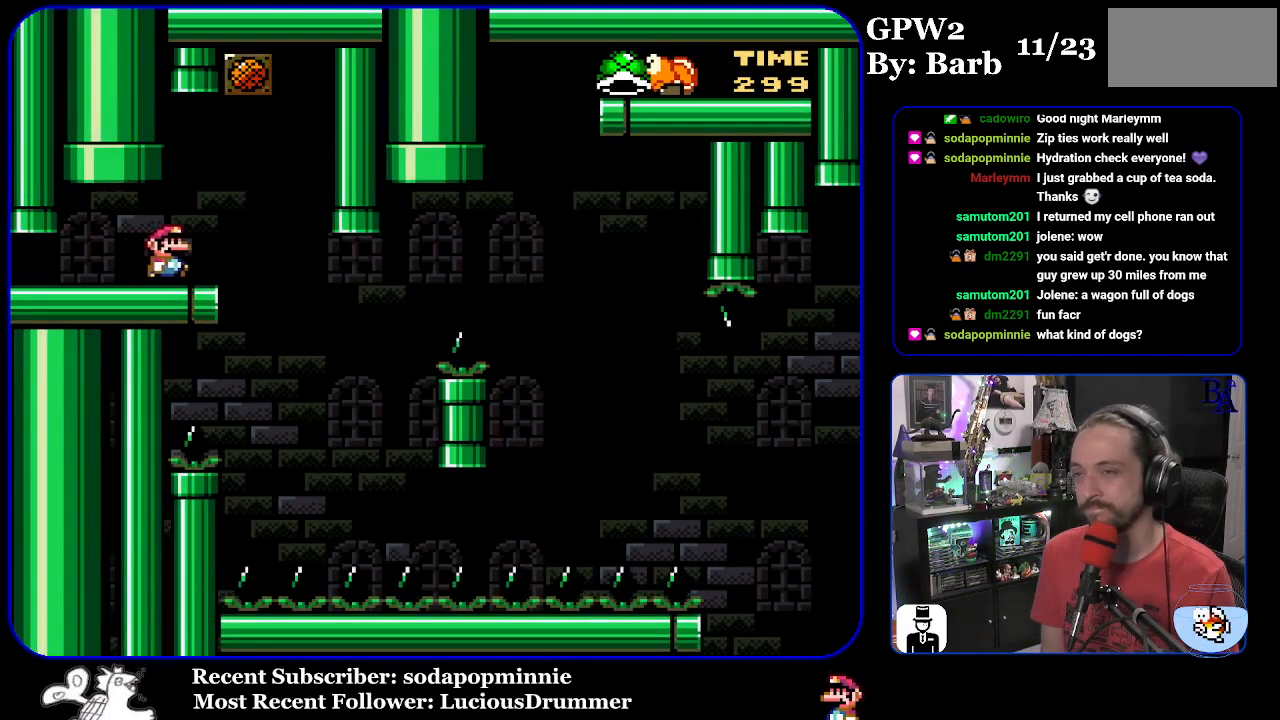
{"buttons": ["Y", "DPAD_RIGHT"], "events": [[117, "DPAD_LEFT", "up"], [467, "DPAD_RIGHT", "down"]]}
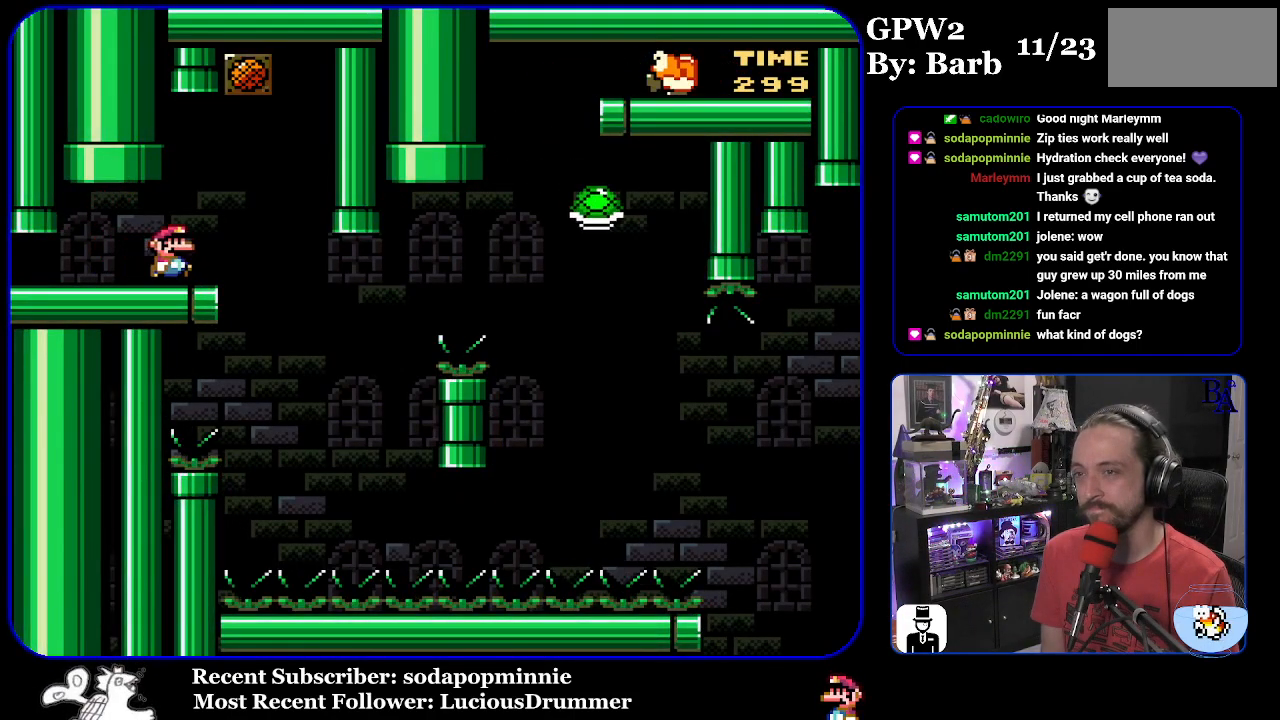
{"buttons": ["Y"], "events": [[350, "DPAD_RIGHT", "up"], [400, "DPAD_LEFT", "down"], [500, "DPAD_LEFT", "up"]]}
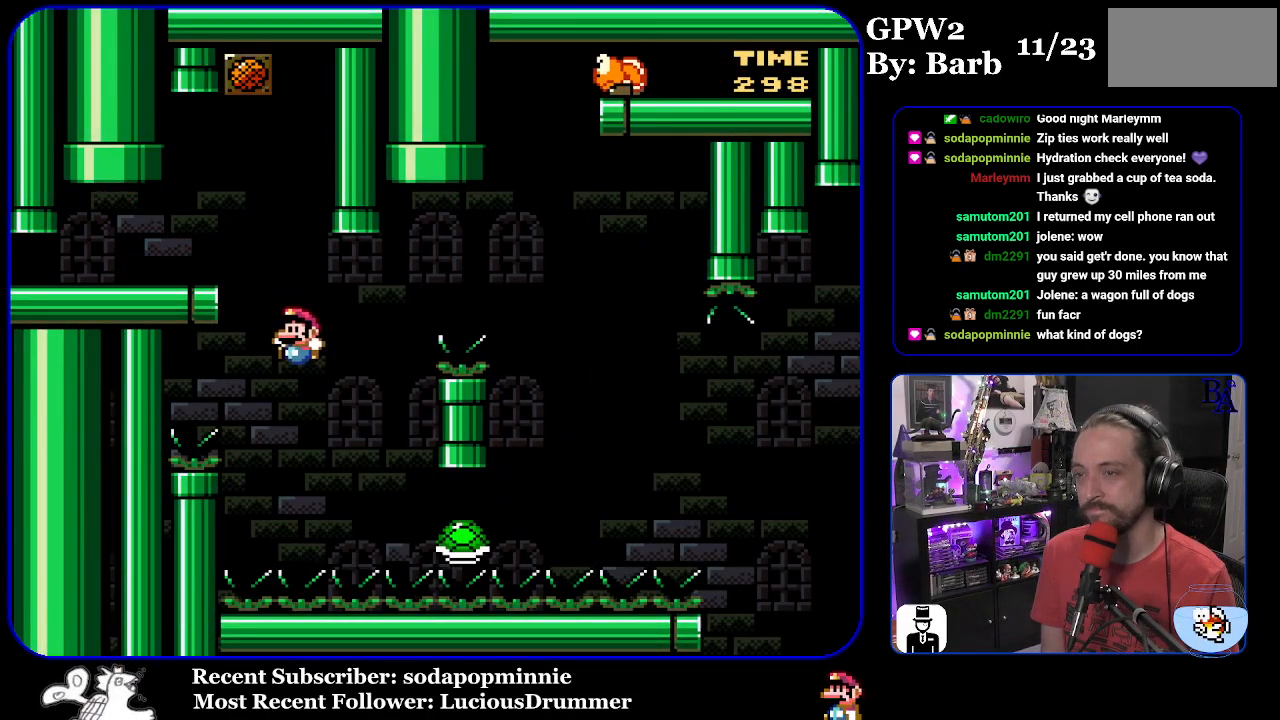
{"buttons": ["B", "Y", "DPAD_RIGHT"], "events": [[67, "B", "down"], [83, "DPAD_RIGHT", "down"]]}
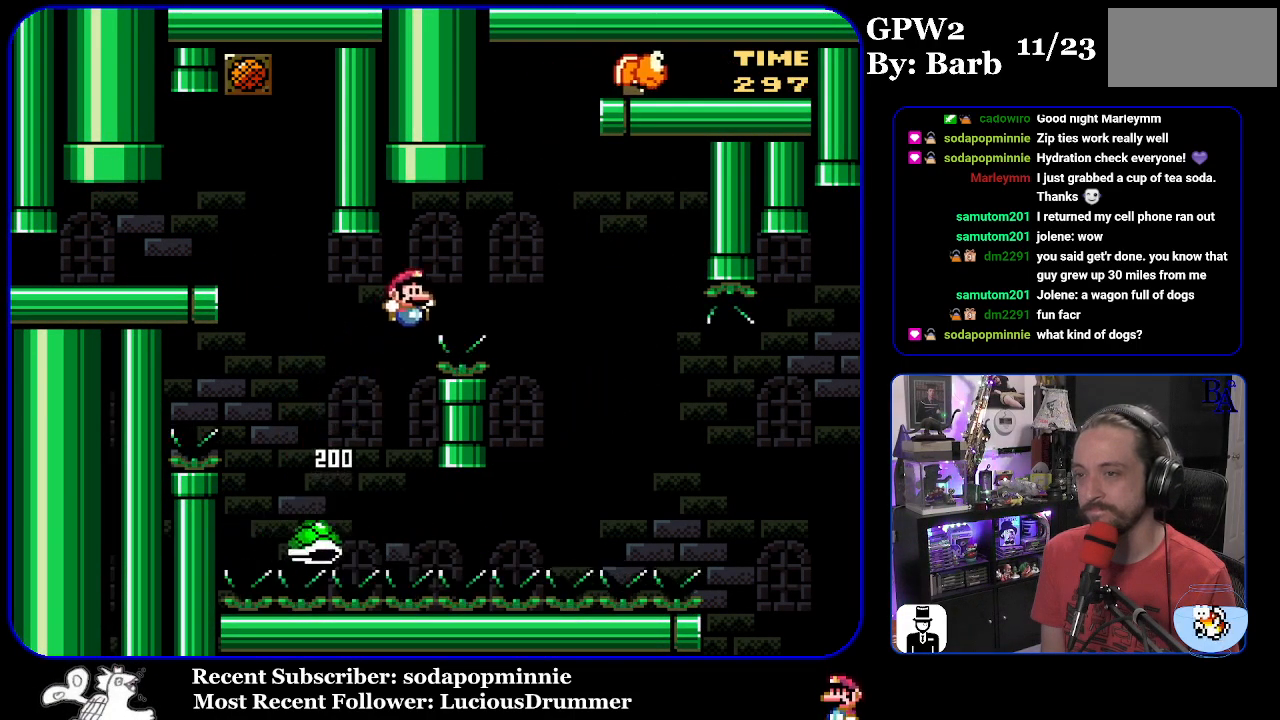
{"buttons": ["B", "Y", "DPAD_RIGHT"], "events": [[167, "B", "up"], [383, "B", "down"]]}